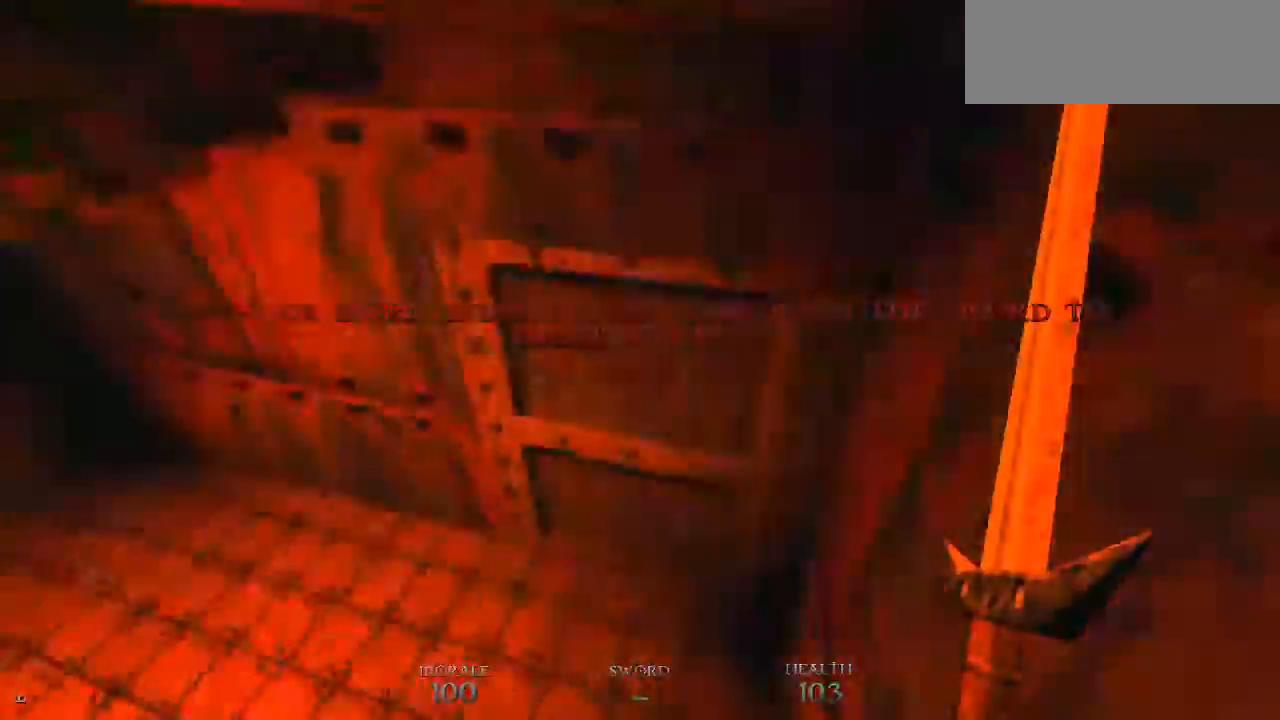
Gameplay with keyboard and mouse; each line is a JSON object with the keys and mouse buttons held at the frame after it. "events" lists presses ("down") and releases ("up") of "a", "alt", "ctrl", "d", "e", "f", "q", "r", "s", "shift", "space", "tab", "w", "mouse_left", "mouse_middle", "mouse_right", "mouse_mb4", "mouse_mb5", "mouse_wheel_up" and "mouse_wheel_down" between this image and that frame as [ms after this image, input, new state], when the widget could be followed in between. "mouse_left", "mouse_middle", "mouse_right", "mouse_mb4", "mouse_mb5", "mouse_wheel_up", "mouse_wheel_down" = the "left", "middle", "right", "mb4", "mb5", "wheel_up", "wheel_down" buttons of the "mouse" list. No other keys are recorded. Mouse movement is not recorded.
{"keys": ["e", "w"], "mouse": [], "events": [[33, "space", "down"], [167, "space", "up"], [200, "a", "up"], [200, "space", "down"], [267, "e", "down"], [300, "space", "up"], [367, "e", "up"], [400, "space", "down"], [467, "e", "down"], [500, "space", "up"]]}
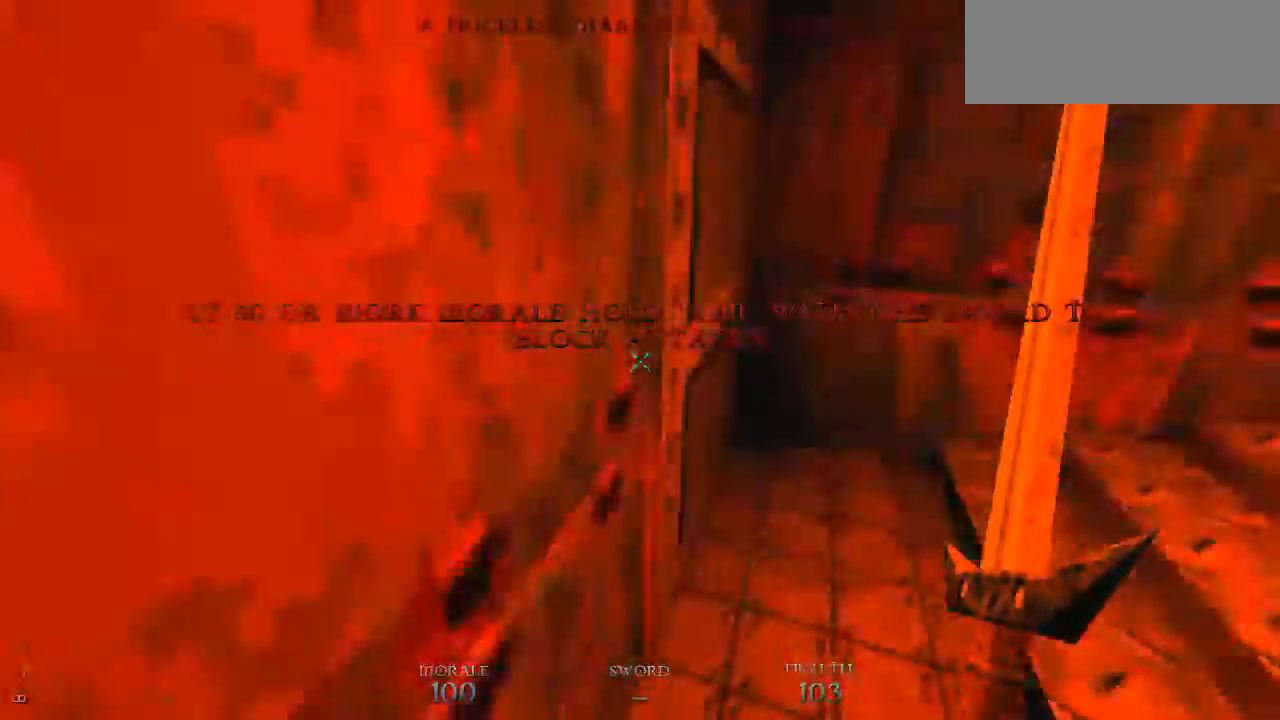
{"keys": ["a", "space", "w"], "mouse": ["left"], "events": [[33, "e", "up"], [100, "e", "down"], [100, "space", "down"], [200, "e", "up"], [200, "space", "up"], [233, "a", "down"], [233, "e", "down"], [233, "space", "down"], [333, "e", "up"], [333, "mouse_left", "down"], [367, "space", "up"], [433, "space", "down"]]}
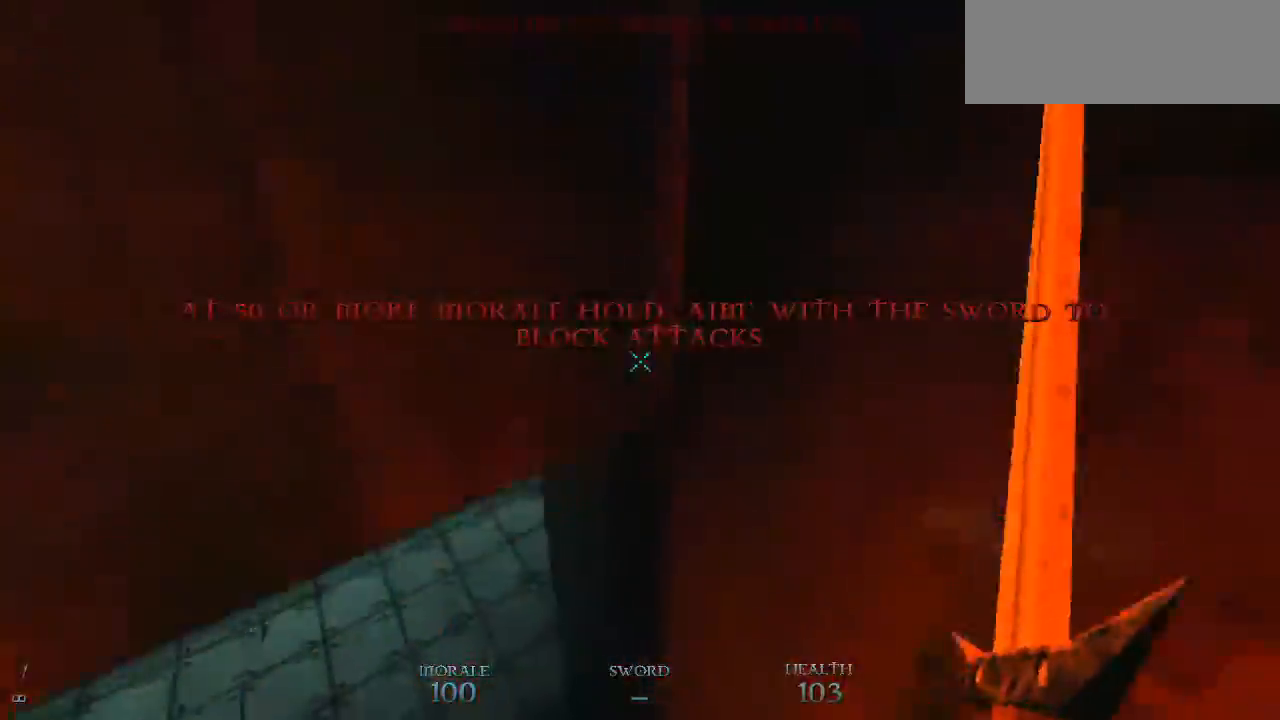
{"keys": ["a", "w"], "mouse": ["left"], "events": [[67, "space", "up"], [167, "space", "down"], [267, "space", "up"], [333, "space", "down"], [500, "space", "up"]]}
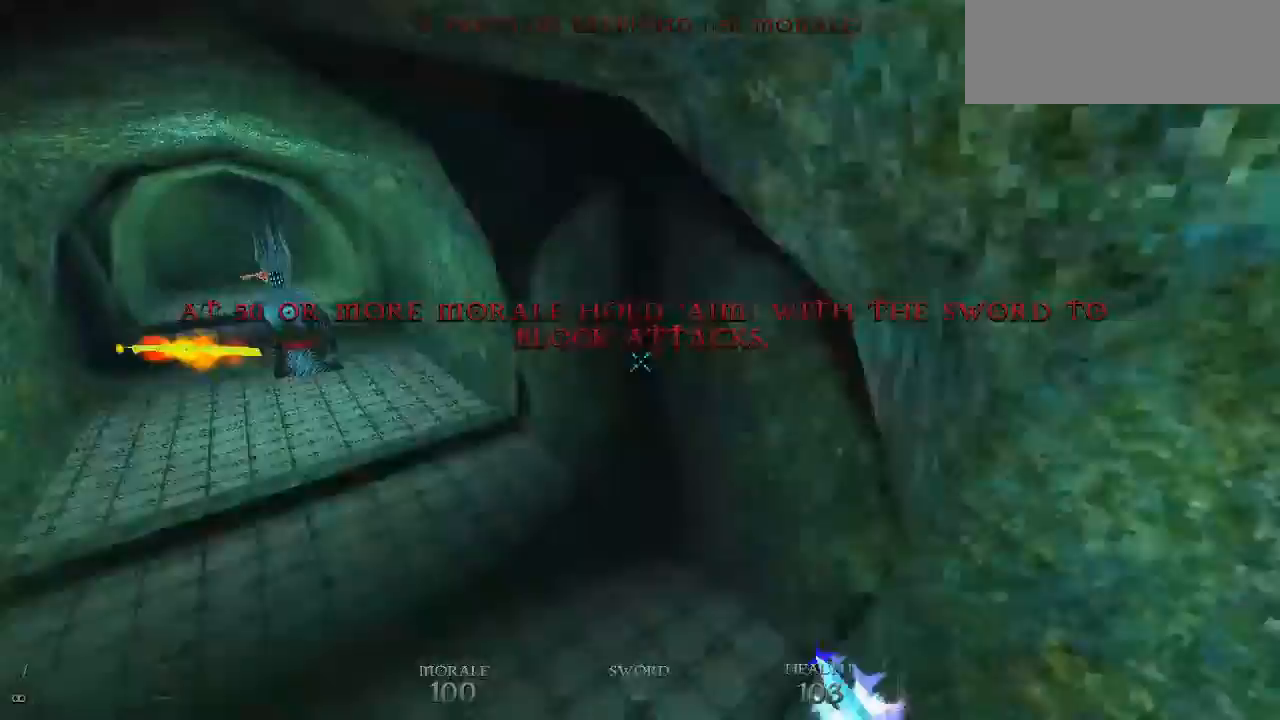
{"keys": ["a", "space", "w"], "mouse": []}
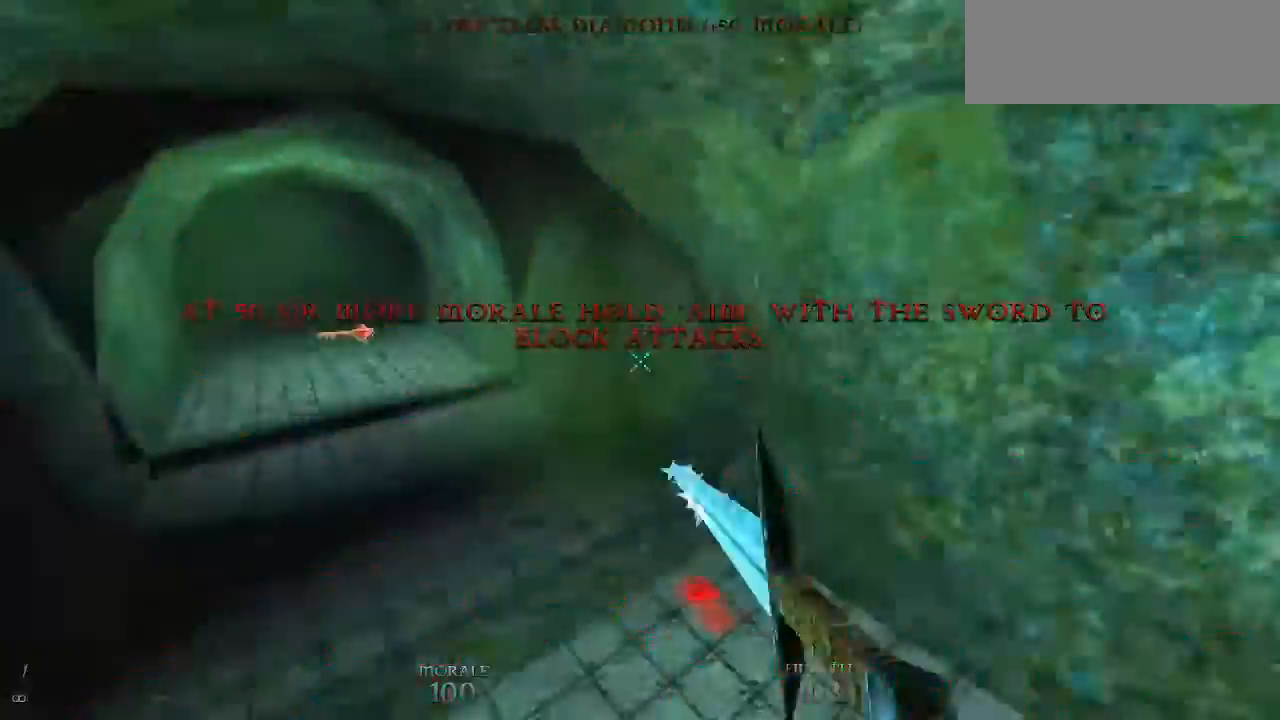
{"keys": ["a", "space", "w"], "mouse": [], "events": [[133, "mouse_wheel_up", "down"], [133, "space", "up"], [467, "mouse_wheel_up", "up"], [467, "space", "down"]]}
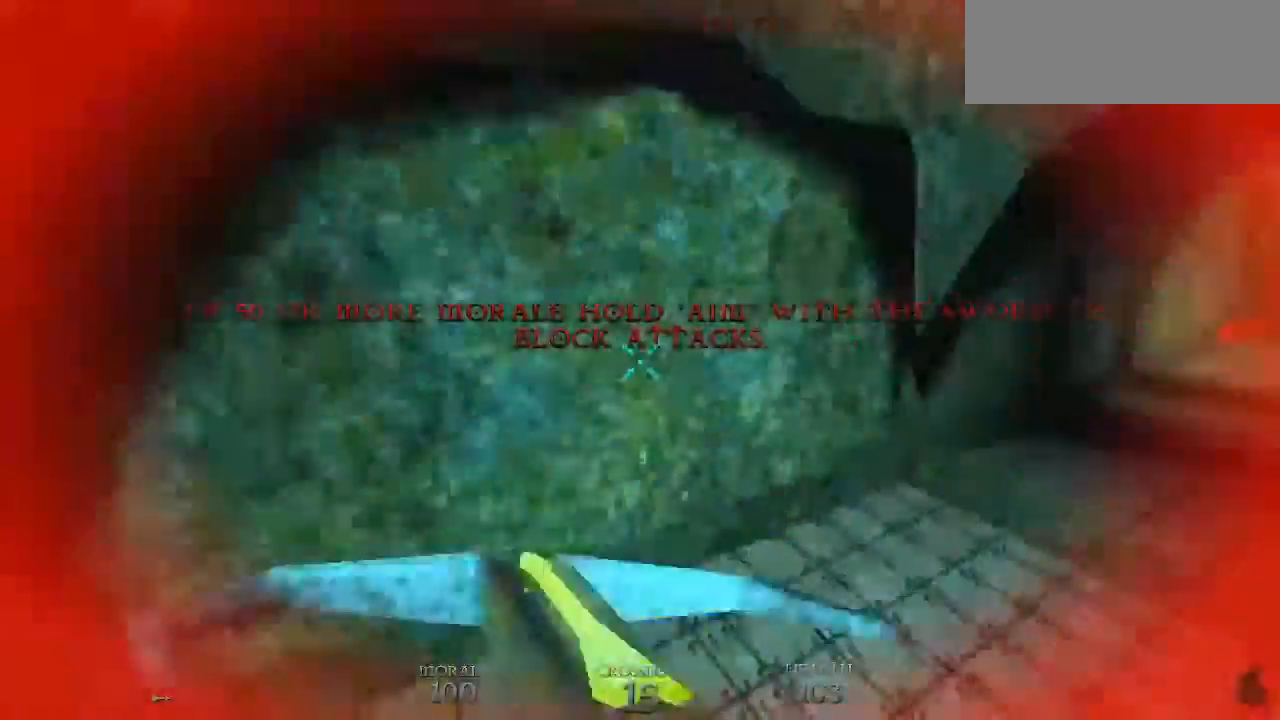
{"keys": ["a", "w"], "mouse": []}
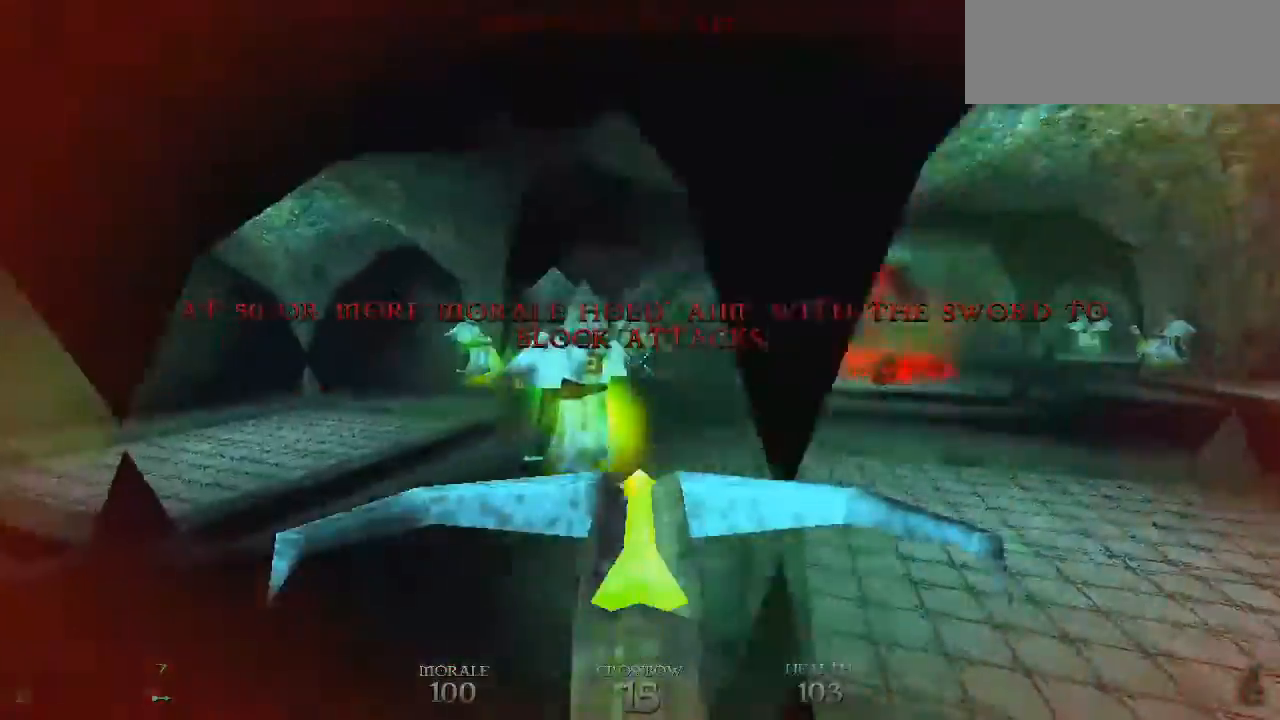
{"keys": ["a", "w"], "mouse": [], "events": [[67, "a", "up"], [67, "w", "up"], [133, "mouse_left", "down"], [167, "d", "down"], [267, "d", "up"], [267, "mouse_left", "up"], [367, "a", "down"], [467, "w", "down"]]}
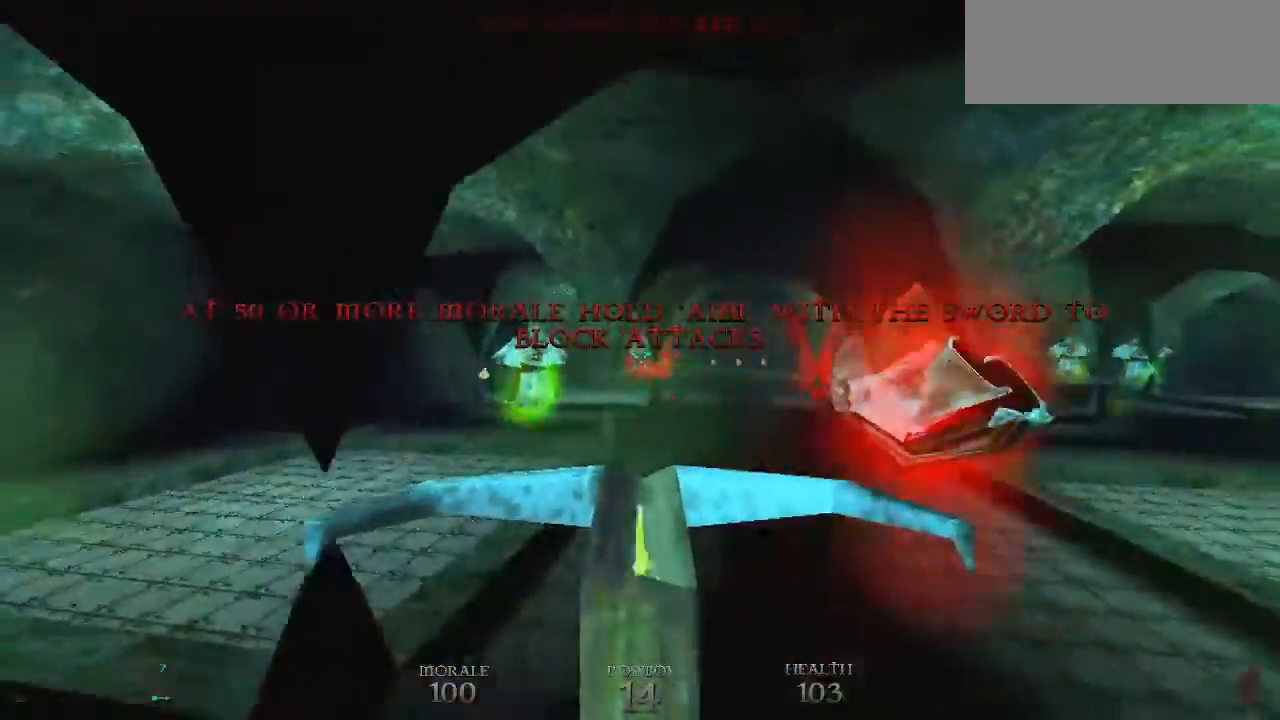
{"keys": ["d", "space", "w"], "mouse": [], "events": [[133, "w", "up"], [233, "a", "up"], [267, "d", "down"], [333, "mouse_left", "down"], [333, "w", "down"], [433, "mouse_left", "up"], [467, "space", "down"]]}
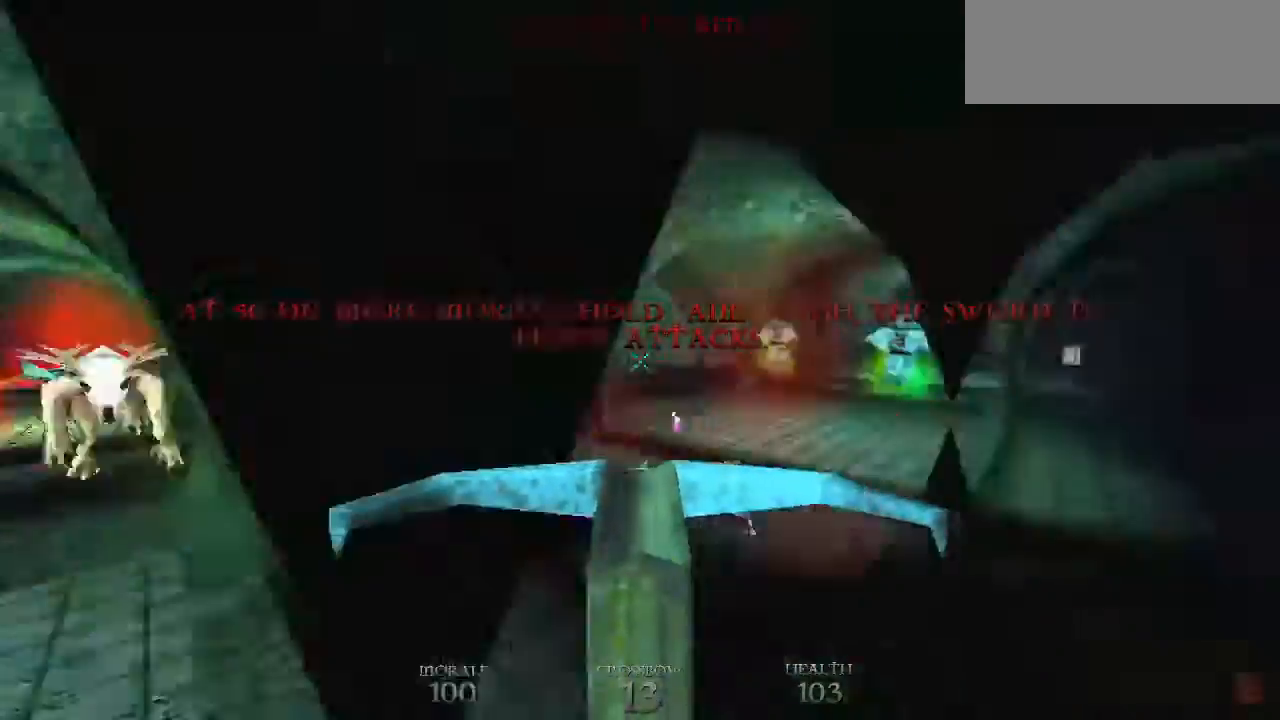
{"keys": ["d", "w"], "mouse": [], "events": [[400, "space", "up"]]}
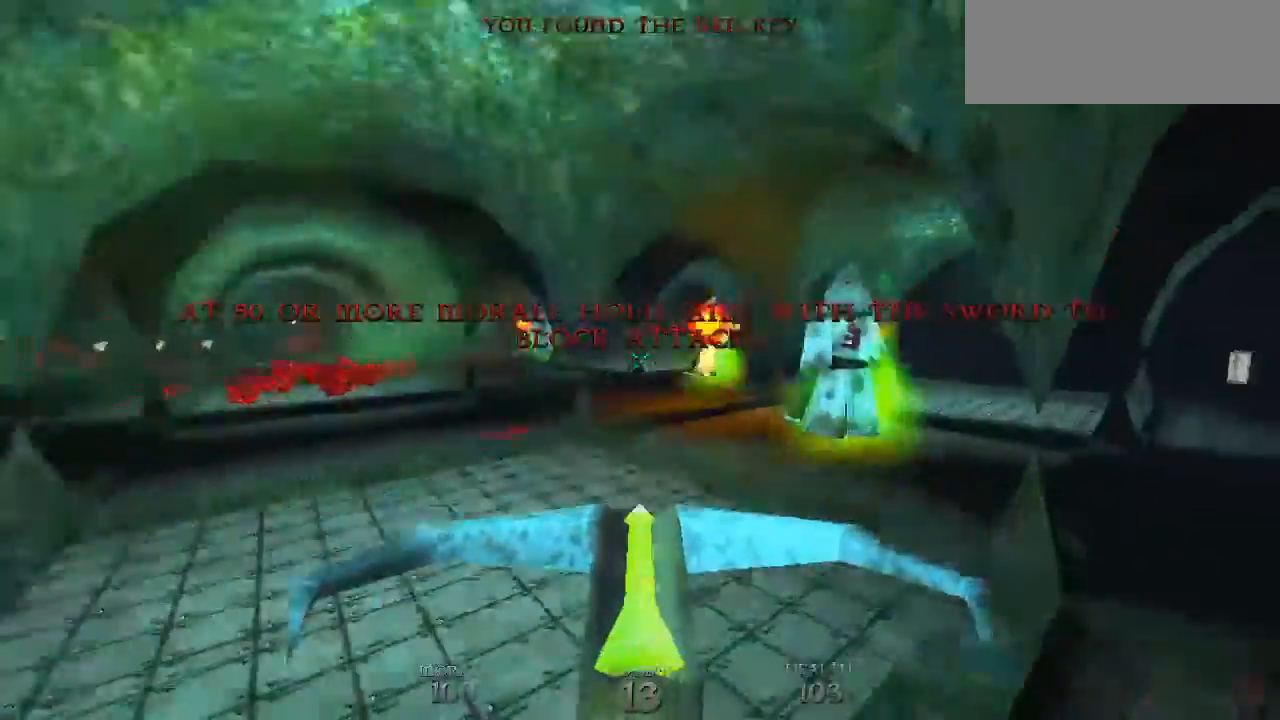
{"keys": ["a"], "mouse": [], "events": [[233, "mouse_left", "down"], [267, "w", "up"], [367, "mouse_left", "up"], [400, "a", "down"], [400, "d", "up"]]}
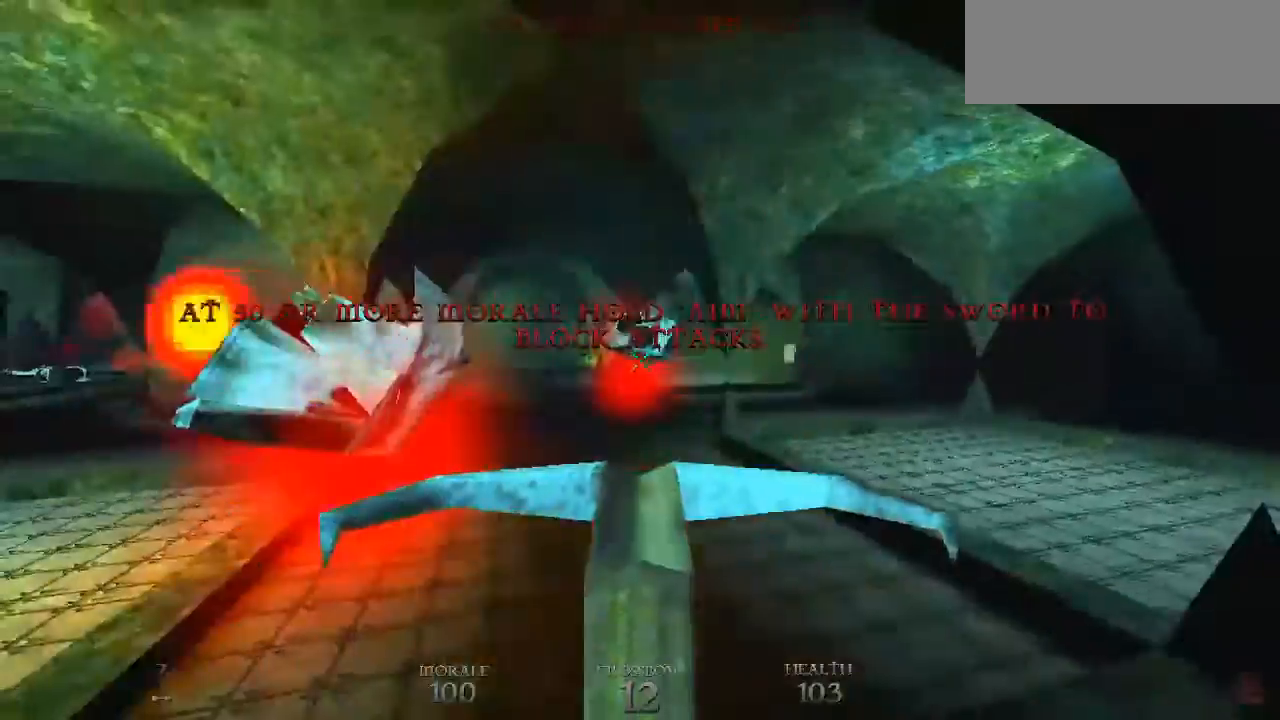
{"keys": ["d", "space", "w"], "mouse": [], "events": [[33, "a", "up"], [133, "w", "down"], [200, "d", "down"], [233, "mouse_left", "down"], [267, "d", "up"], [367, "mouse_left", "up"], [467, "d", "down"], [467, "space", "down"]]}
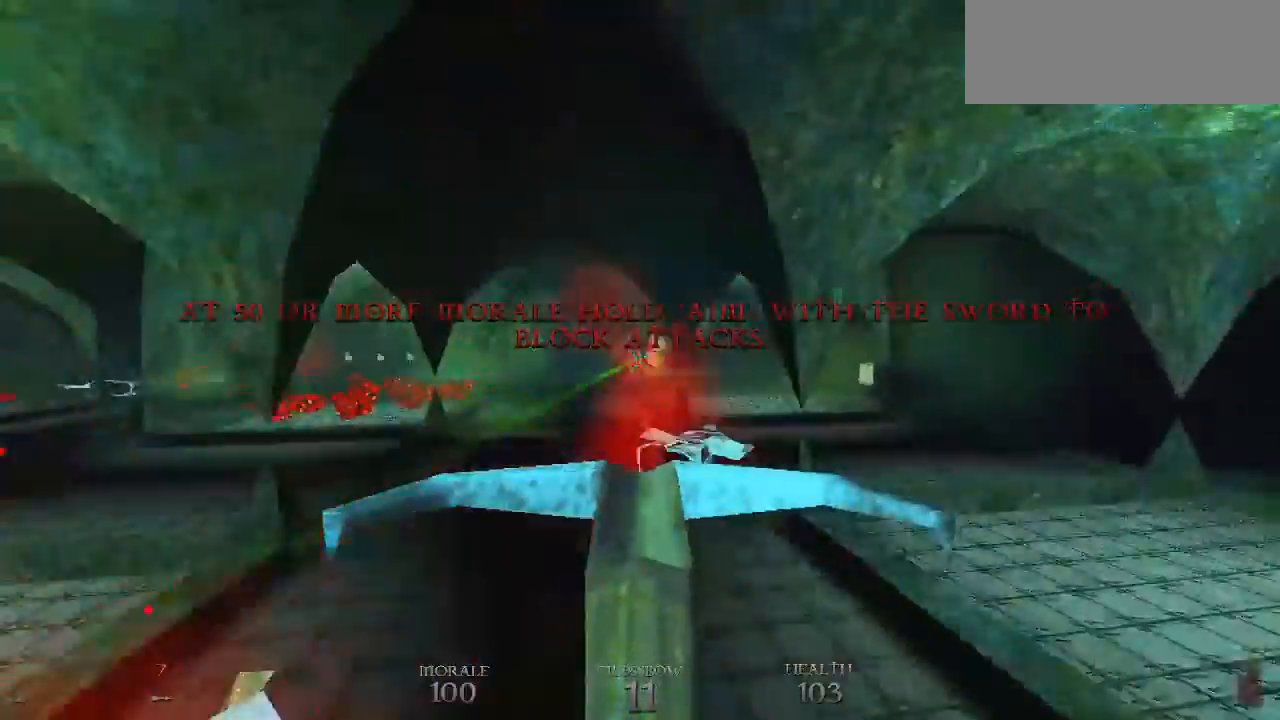
{"keys": ["w"], "mouse": ["wheel_up"], "events": [[267, "space", "up"], [333, "d", "up"], [333, "mouse_wheel_up", "down"]]}
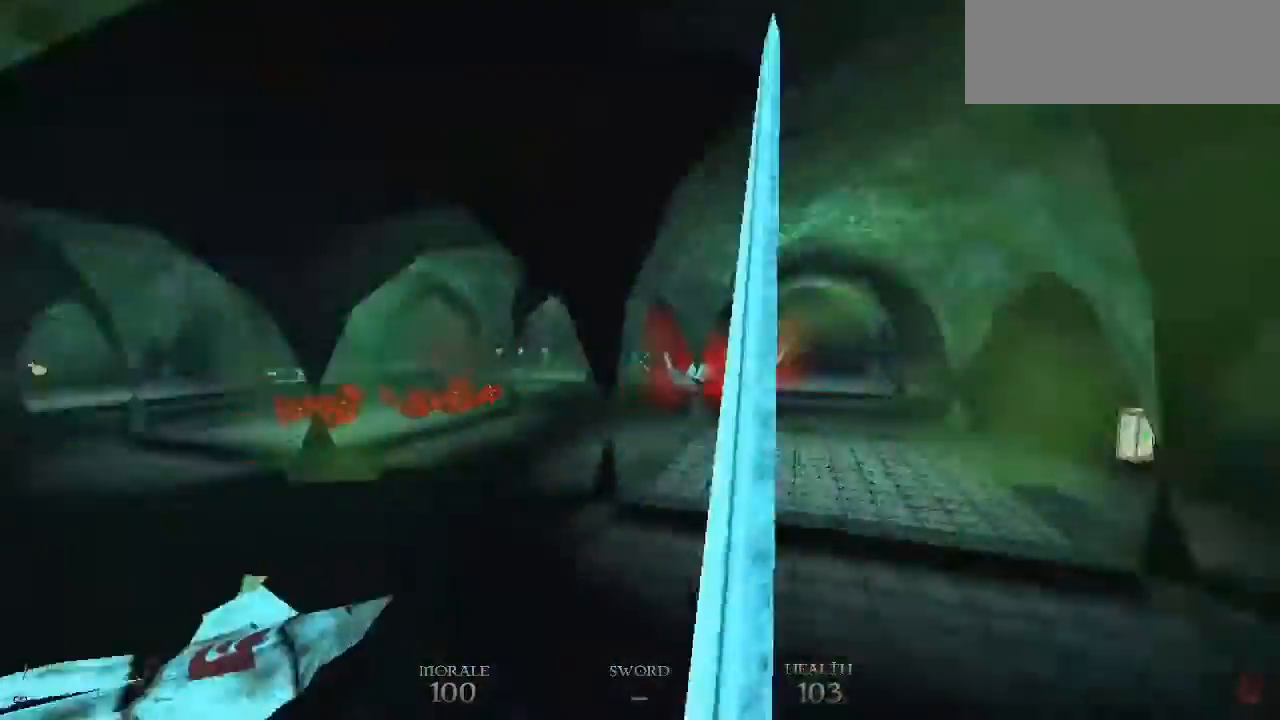
{"keys": ["a"], "mouse": ["left"], "events": [[33, "d", "down"], [67, "space", "down"], [133, "mouse_wheel_up", "up"], [267, "mouse_left", "down"], [267, "w", "up"], [300, "d", "up"], [300, "space", "up"], [400, "a", "down"]]}
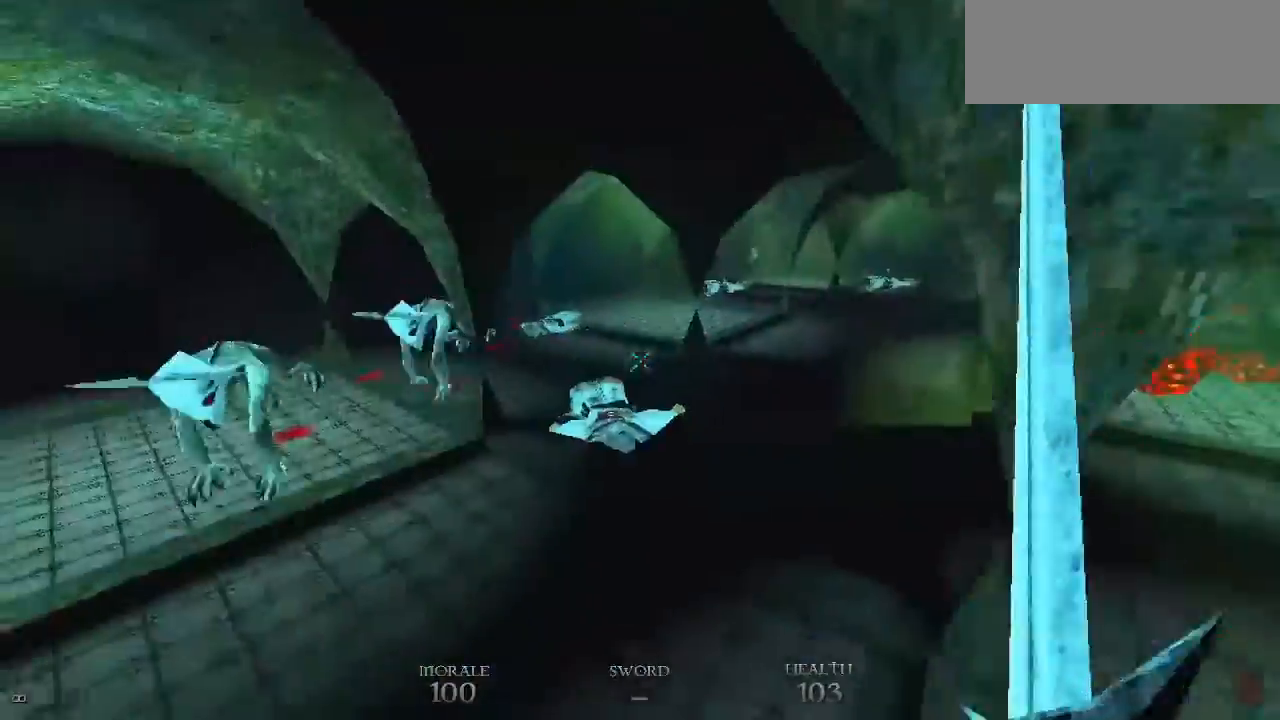
{"keys": [], "mouse": [], "events": [[33, "a", "up"], [200, "a", "down"], [333, "a", "up"], [367, "w", "down"], [467, "mouse_left", "up"], [467, "w", "up"]]}
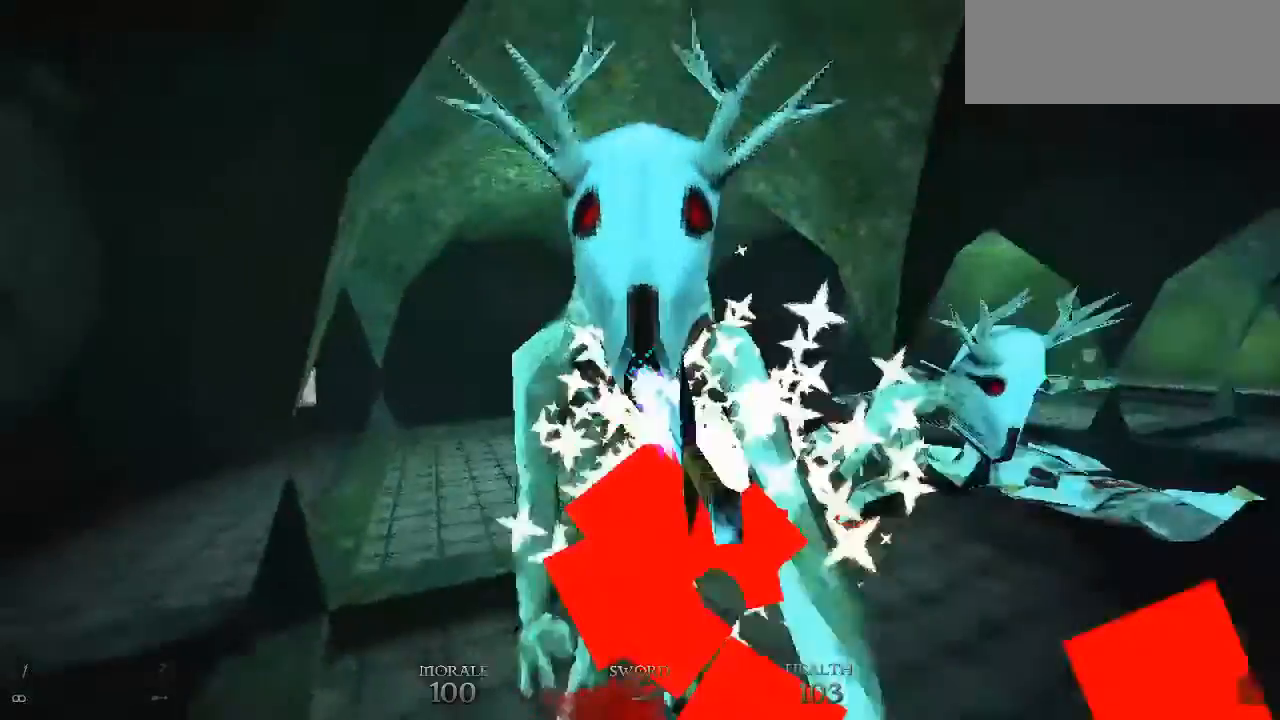
{"keys": ["s"], "mouse": ["left"], "events": [[33, "mouse_left", "down"], [33, "s", "down"], [100, "d", "down"], [167, "space", "down"], [433, "d", "up"], [433, "space", "up"]]}
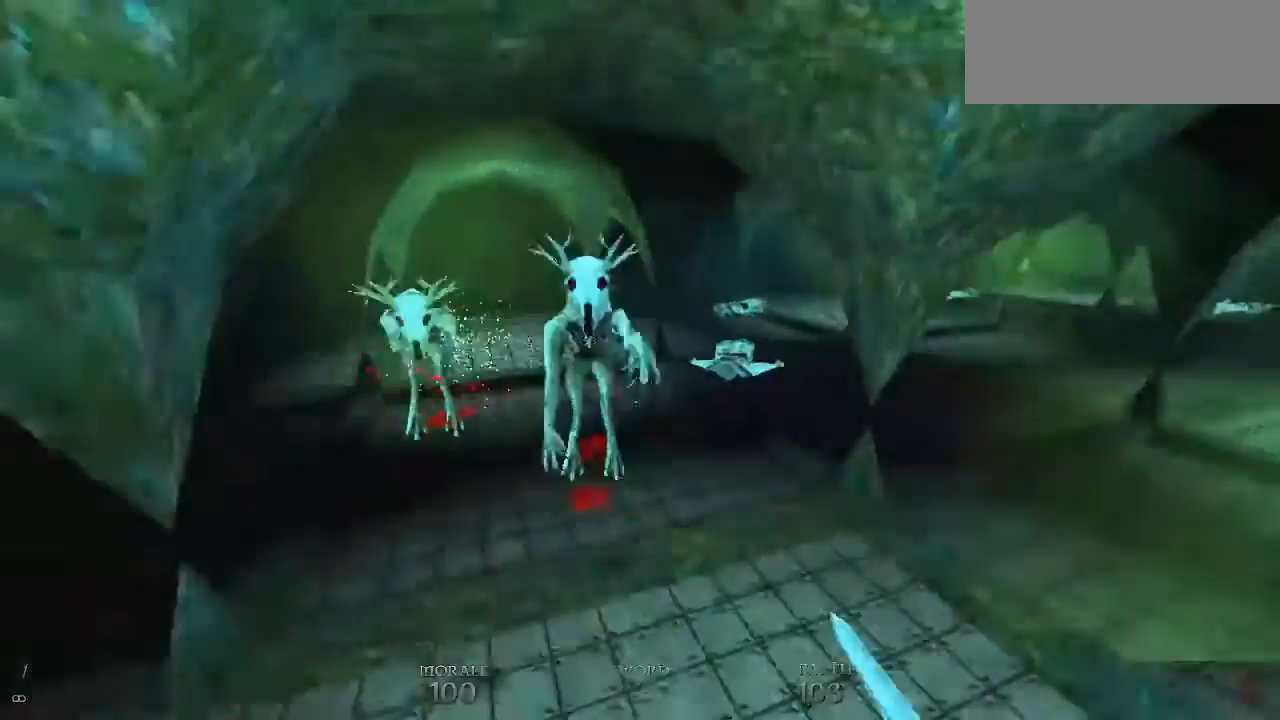
{"keys": ["w"], "mouse": ["left"], "events": [[33, "s", "up"], [167, "w", "down"]]}
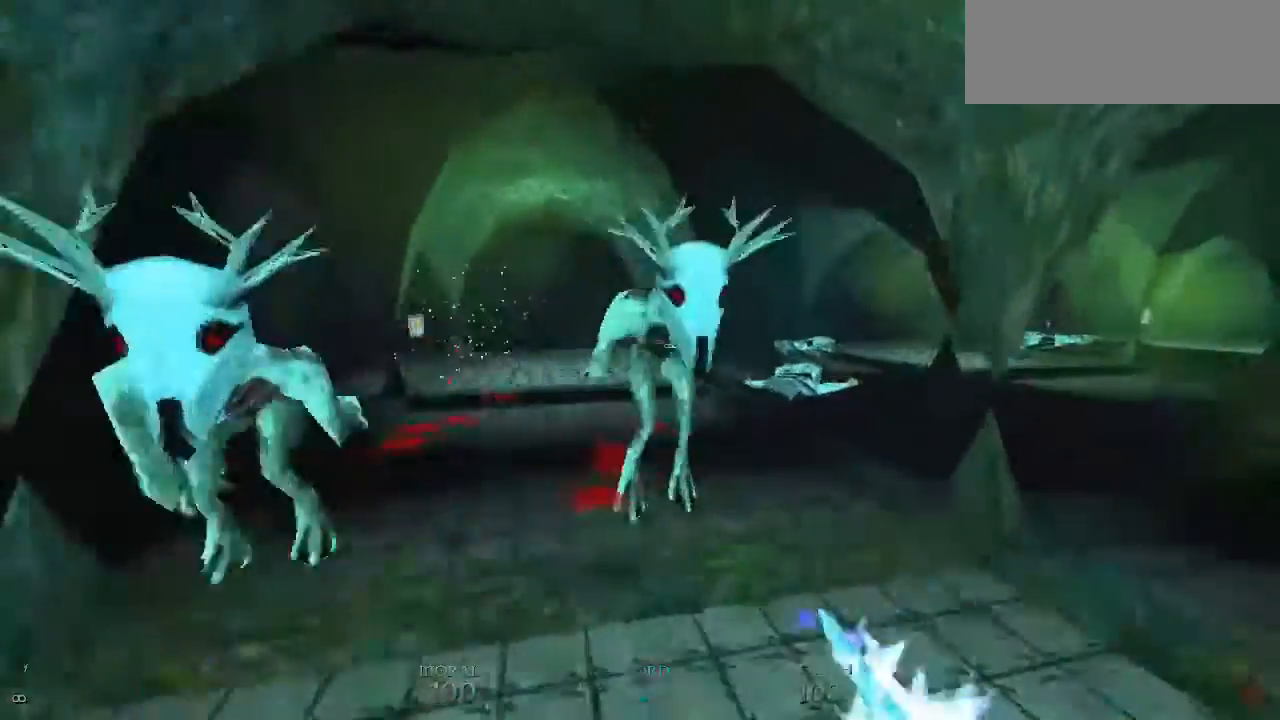
{"keys": ["s"], "mouse": ["left"], "events": [[33, "w", "up"], [100, "mouse_left", "up"], [100, "s", "down"], [200, "mouse_left", "down"], [200, "space", "down"], [500, "space", "up"]]}
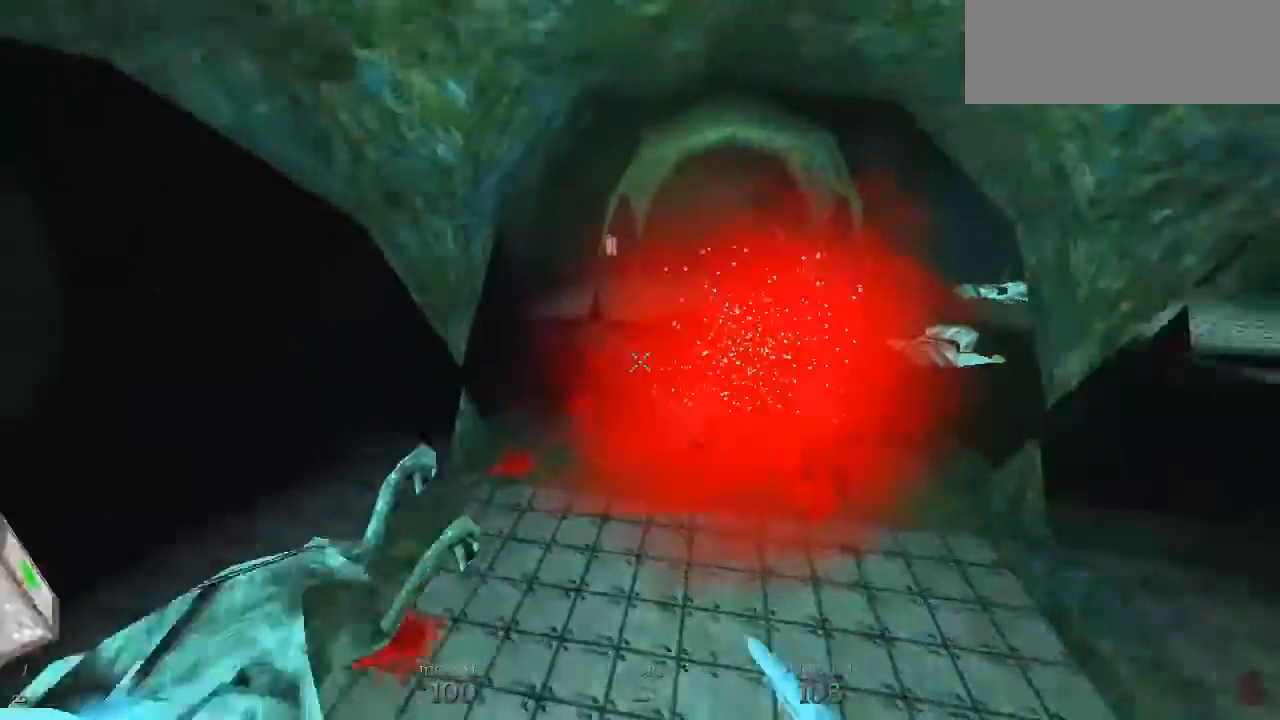
{"keys": ["w"], "mouse": ["left"], "events": [[267, "s", "up"], [333, "w", "down"]]}
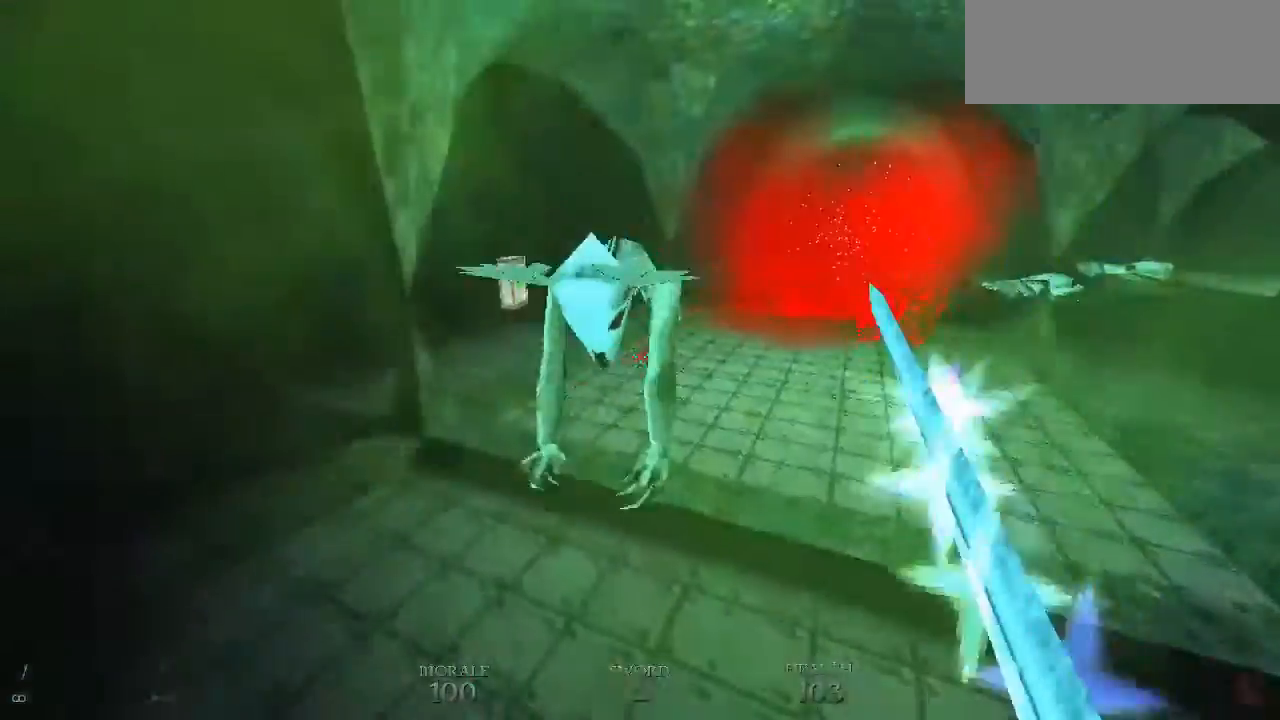
{"keys": ["w"], "mouse": []}
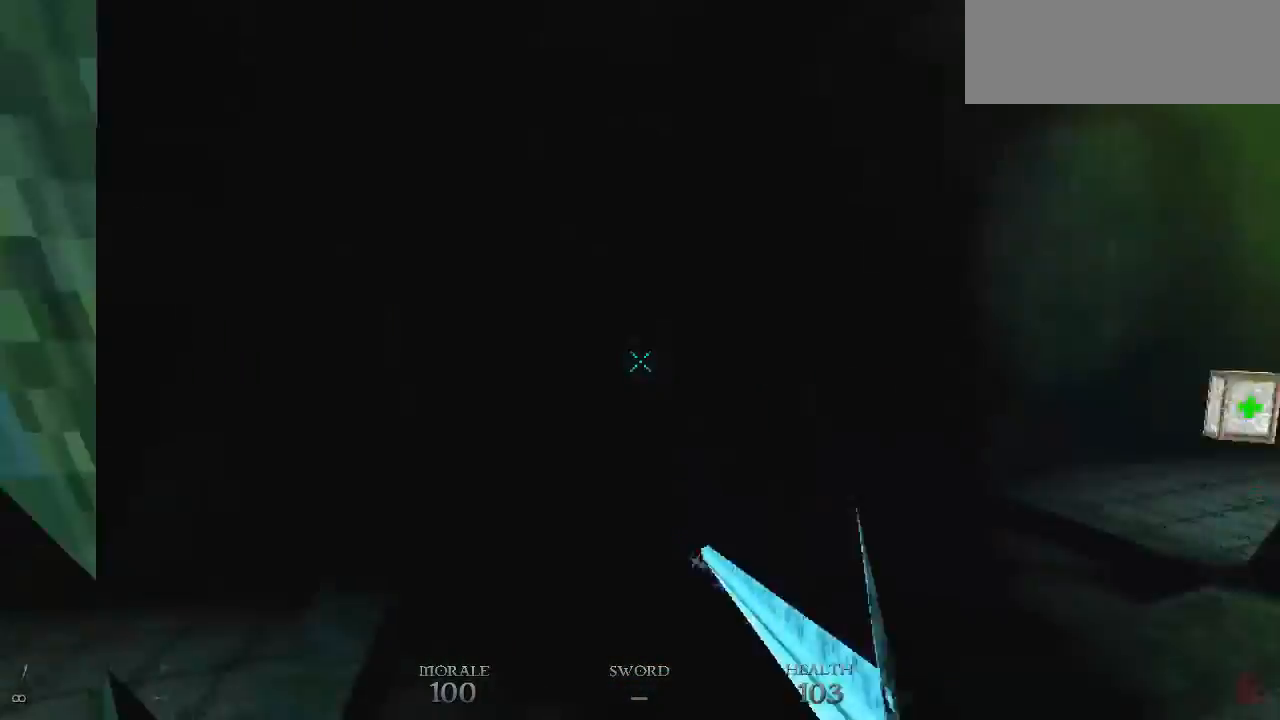
{"keys": [], "mouse": [], "events": [[33, "e", "down"], [133, "e", "up"], [200, "e", "down"], [267, "e", "up"], [333, "w", "up"], [367, "e", "down"], [433, "e", "up"]]}
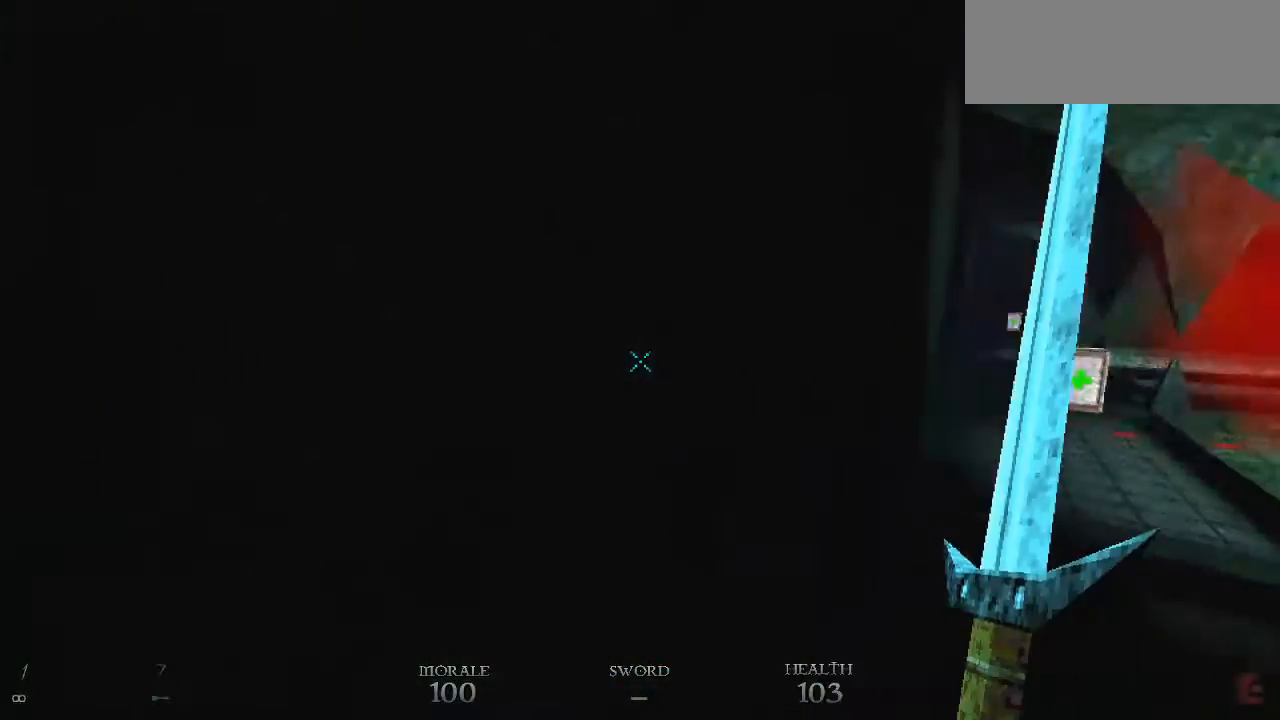
{"keys": ["e", "w"], "mouse": [], "events": [[33, "e", "down"], [100, "e", "up"], [167, "e", "down"], [267, "e", "up"], [300, "e", "down"], [433, "e", "up"], [500, "e", "down"], [500, "w", "down"]]}
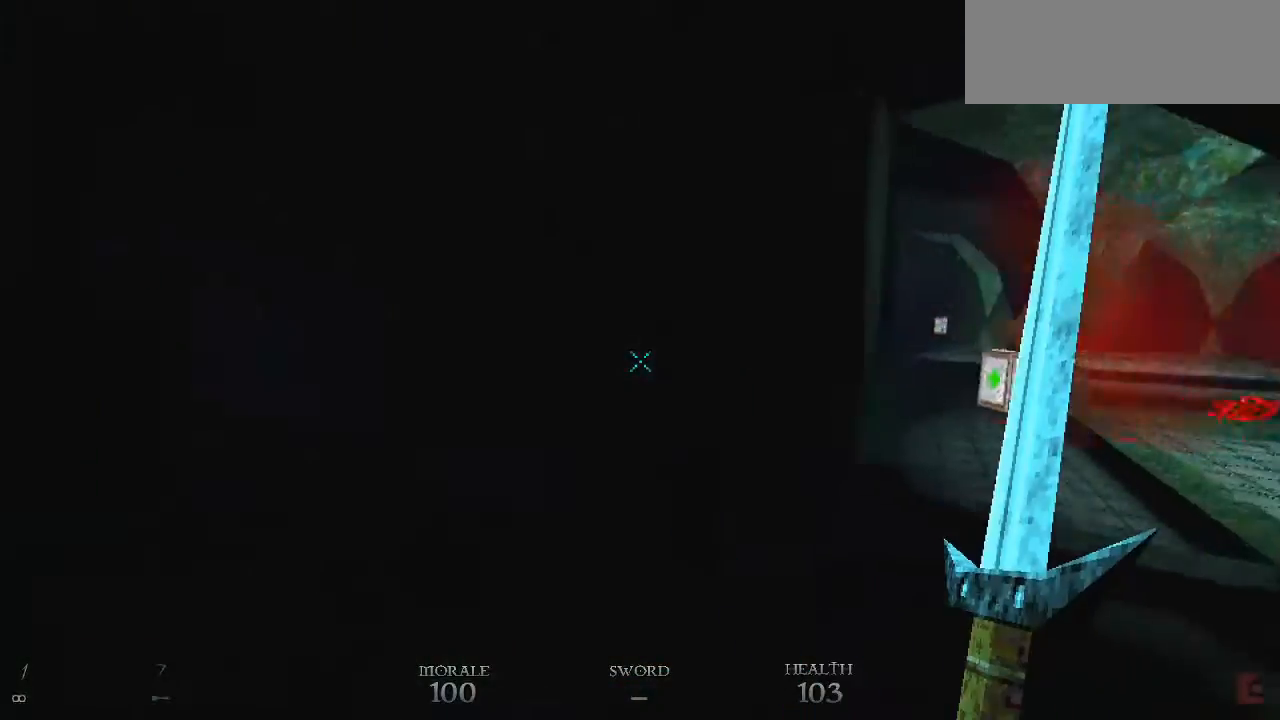
{"keys": ["a", "w"], "mouse": [], "events": [[67, "e", "up"], [167, "a", "down"], [167, "space", "down"], [300, "space", "up"], [400, "space", "down"], [500, "space", "up"]]}
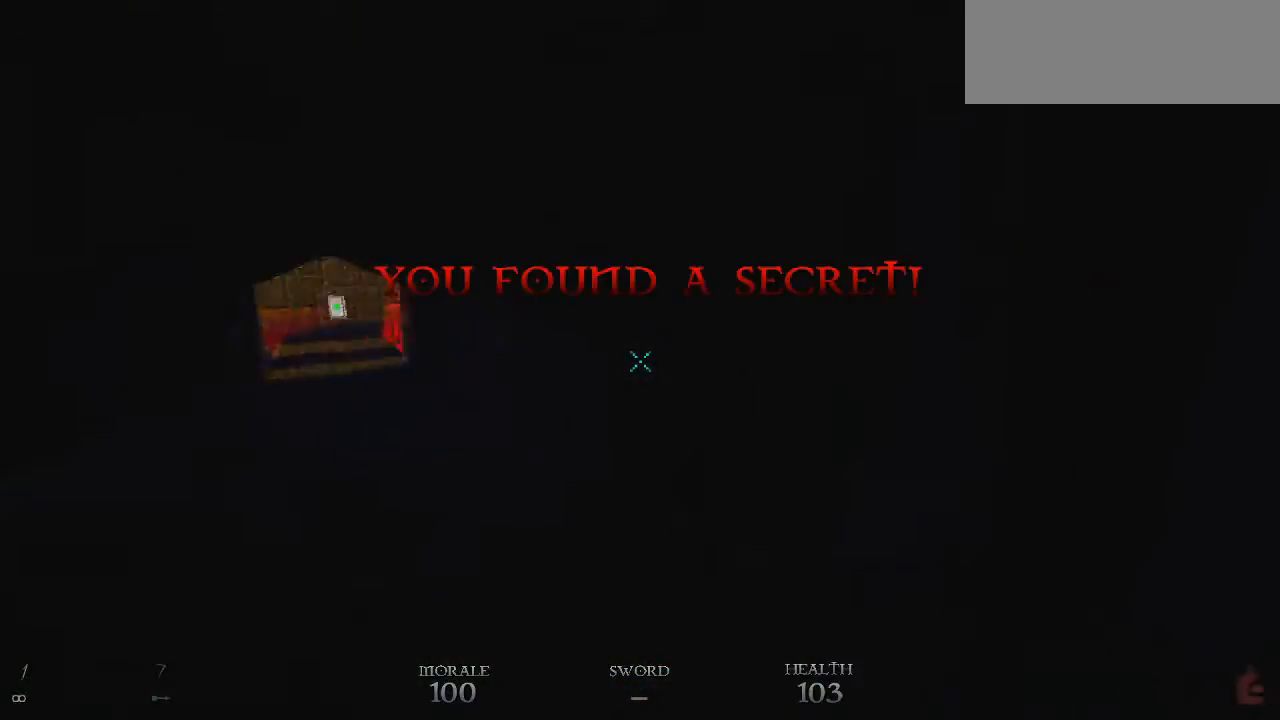
{"keys": ["a", "w"], "mouse": [], "events": [[33, "space", "down"], [133, "space", "up"], [200, "space", "down"], [333, "space", "up"], [367, "space", "down"], [467, "space", "up"]]}
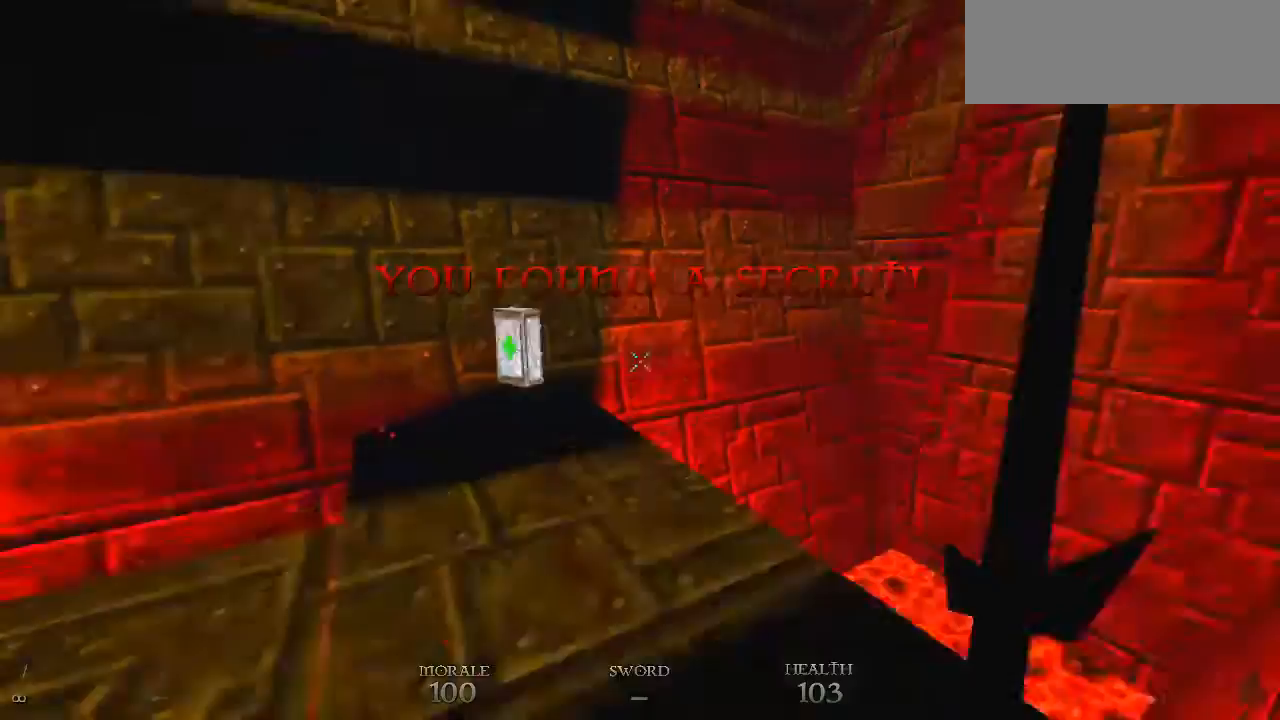
{"keys": ["a", "w"], "mouse": [], "events": [[33, "space", "down"], [100, "space", "up"], [167, "space", "down"], [300, "space", "up"], [333, "space", "down"], [500, "space", "up"]]}
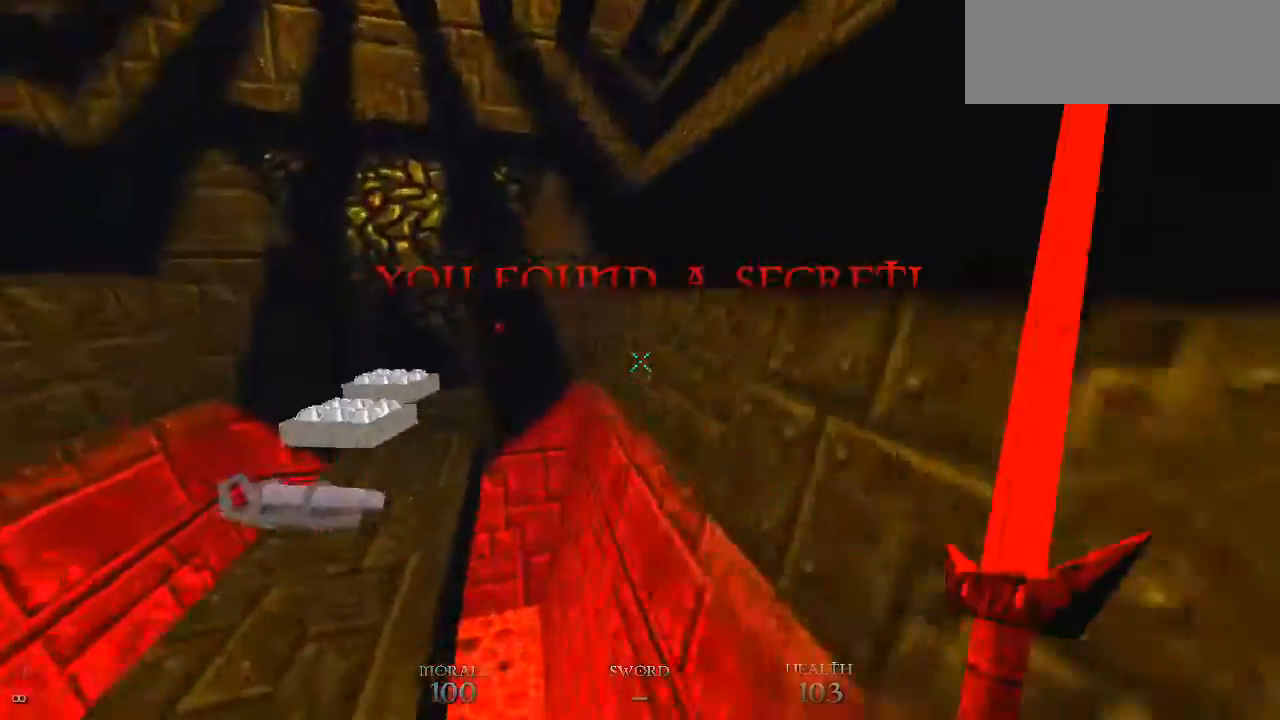
{"keys": ["w"], "mouse": [], "events": [[67, "space", "down"], [233, "a", "up"], [233, "d", "down"], [267, "space", "up"], [367, "space", "down"], [400, "space", "up"], [500, "d", "up"]]}
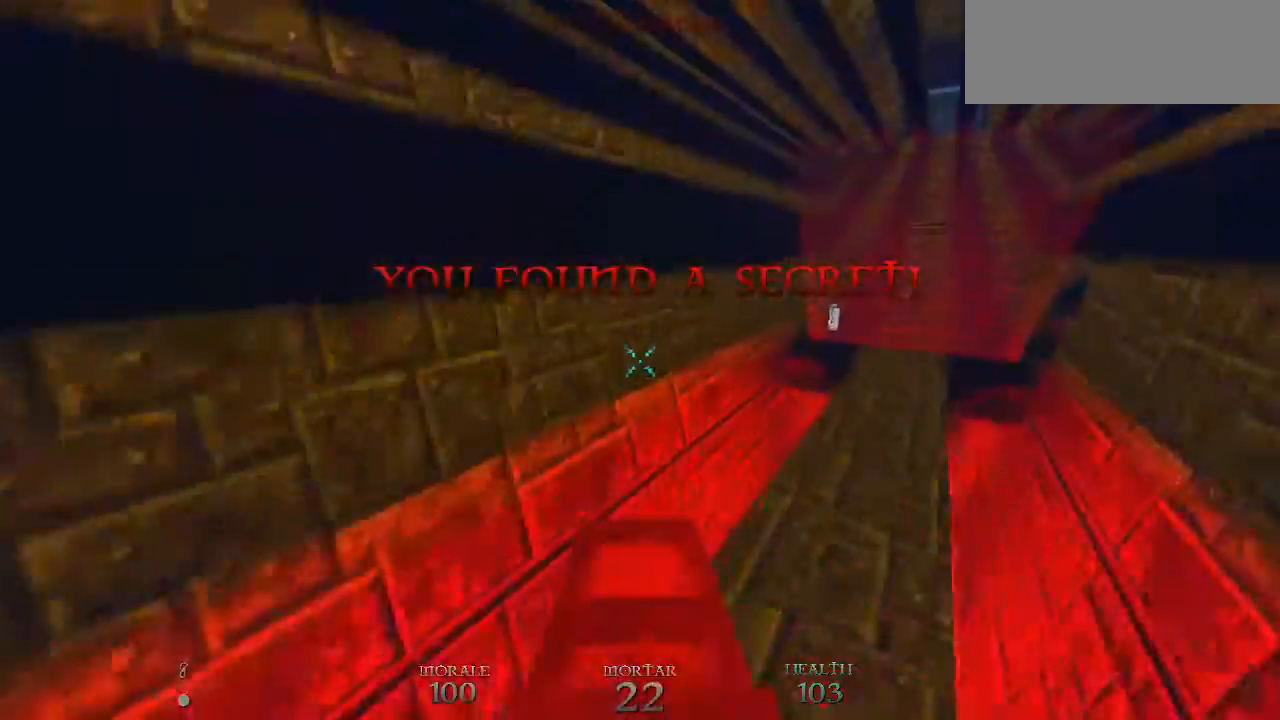
{"keys": [], "mouse": [], "events": [[133, "d", "down"], [200, "space", "down"], [367, "d", "up"], [367, "space", "up"], [433, "w", "up"]]}
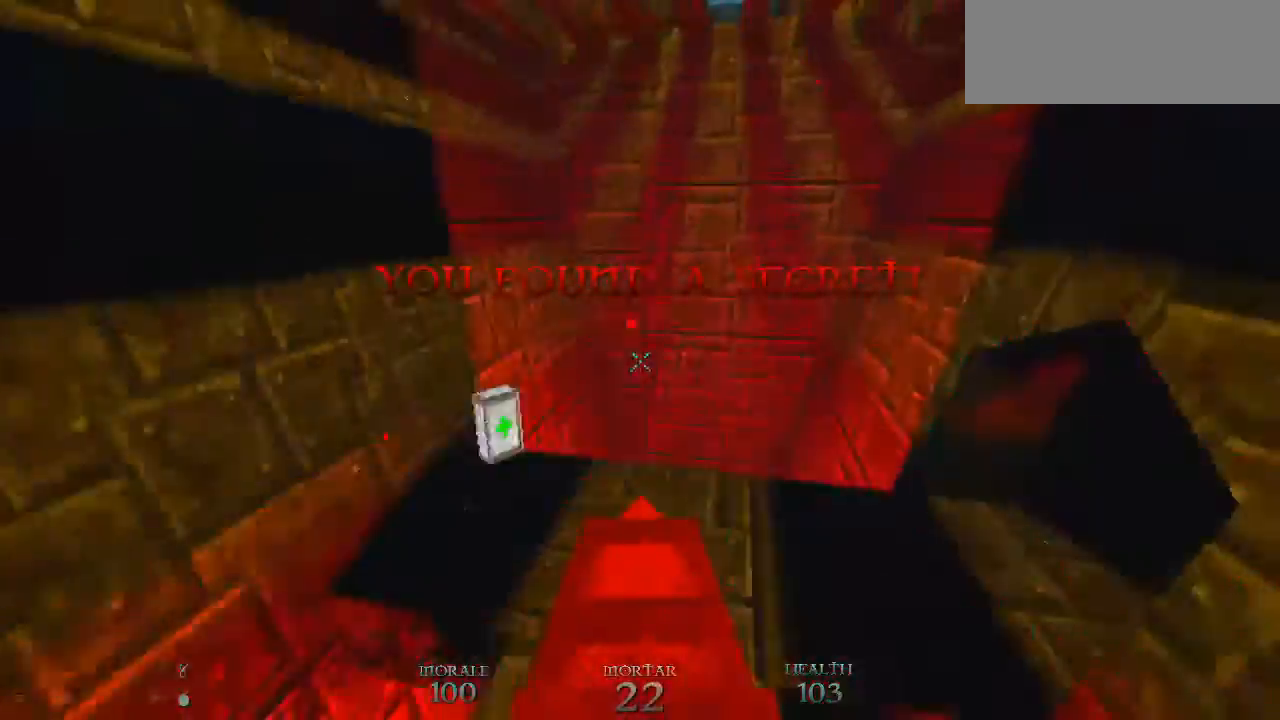
{"keys": ["d", "space", "w"], "mouse": [], "events": [[33, "w", "down"], [100, "d", "down"], [333, "space", "down"], [433, "space", "up"], [500, "space", "down"]]}
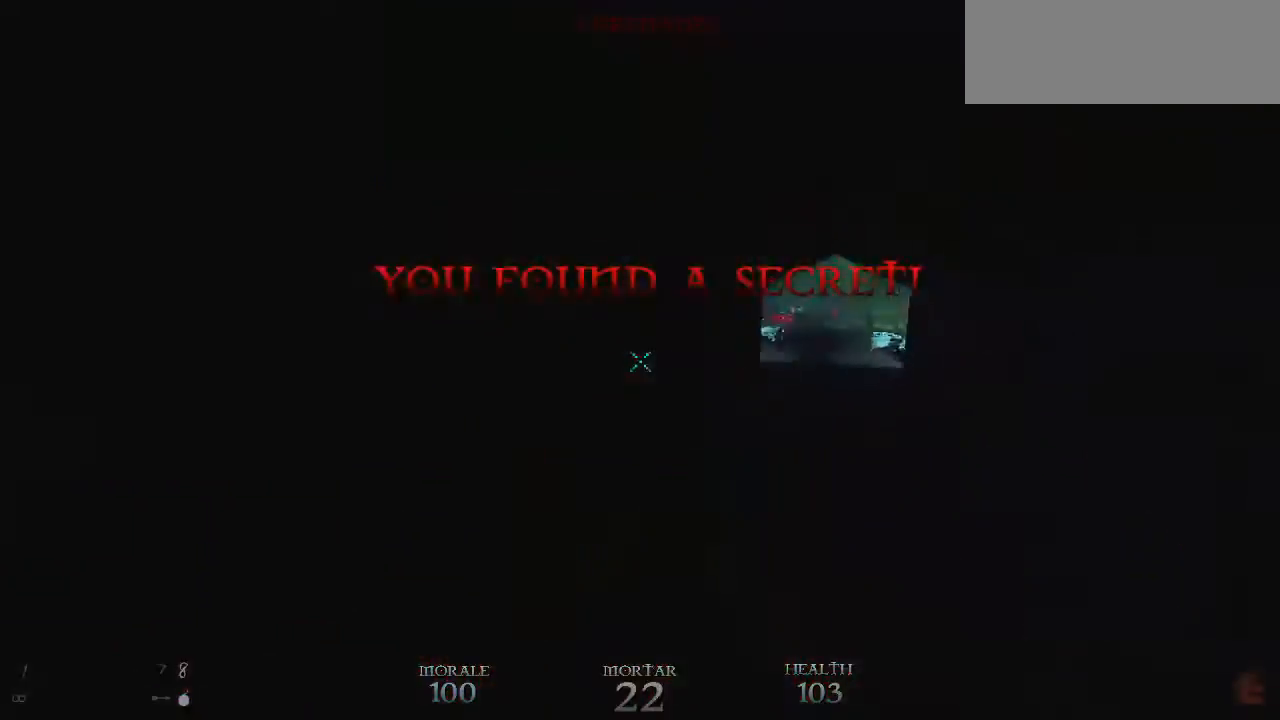
{"keys": ["d", "space", "w"], "mouse": [], "events": [[233, "space", "up"], [300, "space", "down"], [367, "a", "down"], [400, "d", "up"], [400, "space", "up"], [467, "d", "down"], [467, "space", "down"], [500, "a", "up"]]}
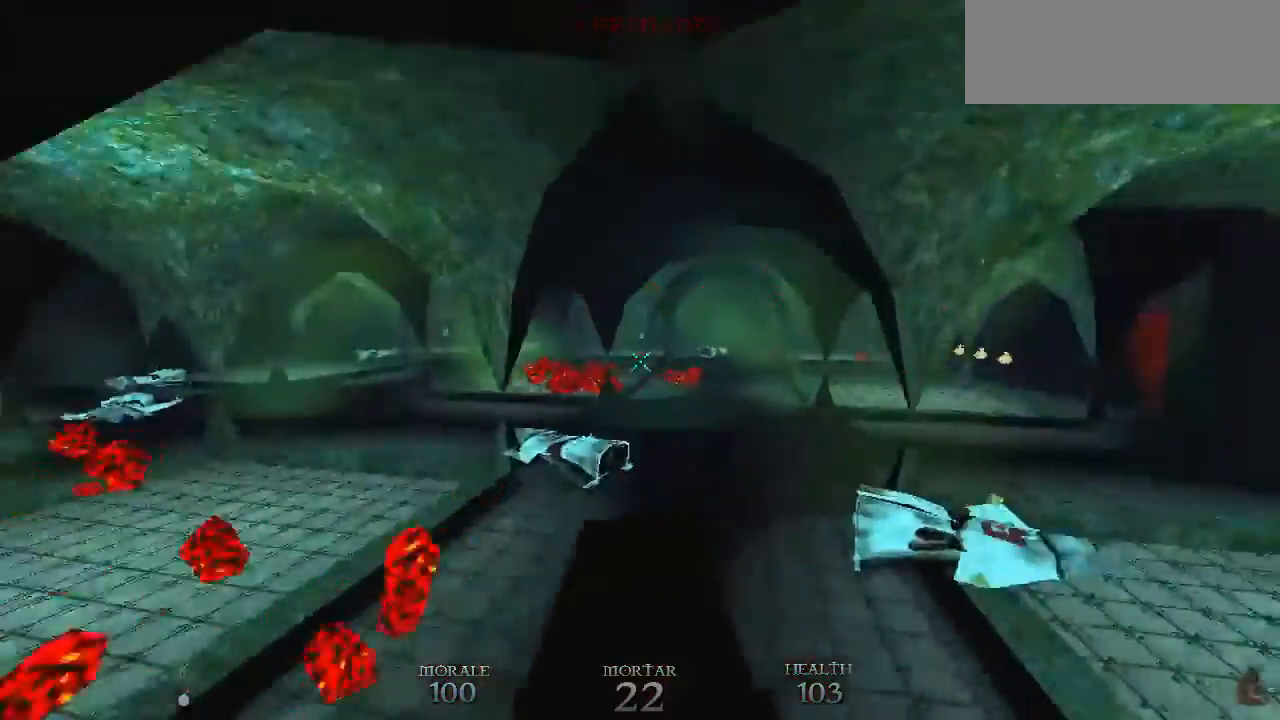
{"keys": ["a", "space", "w"], "mouse": [], "events": [[33, "space", "up"], [133, "space", "down"], [233, "space", "up"], [333, "space", "down"], [367, "a", "down"], [433, "d", "up"]]}
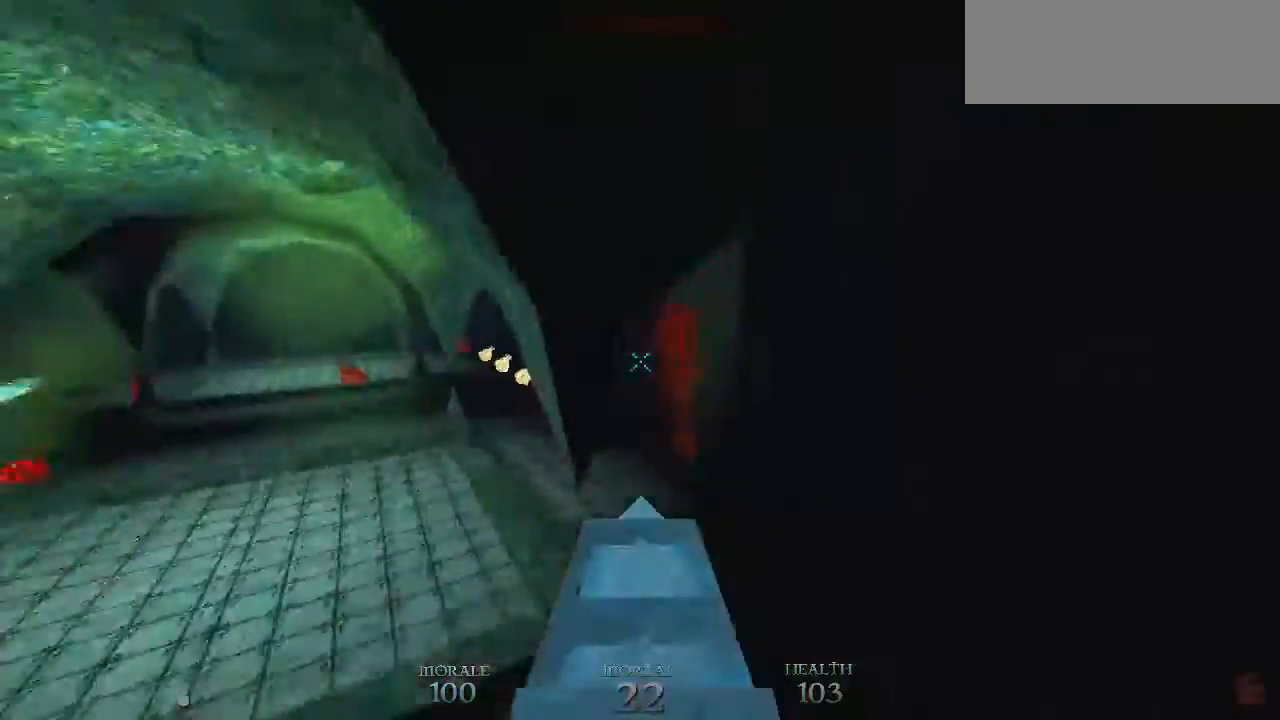
{"keys": ["d", "space", "w"], "mouse": [], "events": [[33, "space", "up"], [167, "w", "up"], [200, "a", "up"], [200, "d", "down"], [200, "w", "down"], [433, "space", "down"]]}